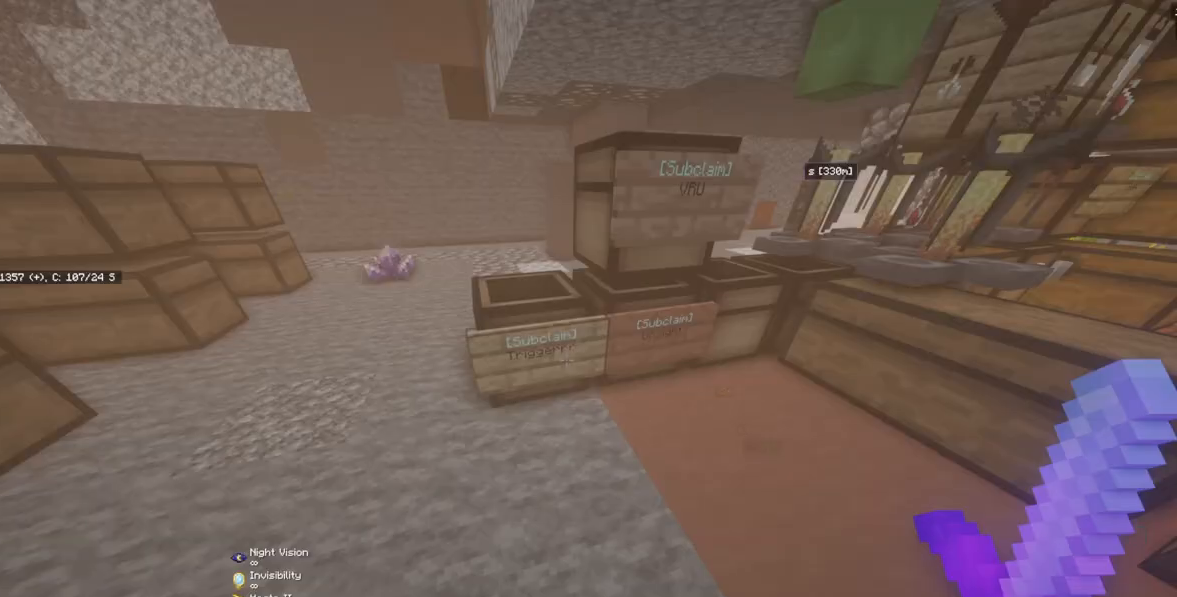
Gameplay with keyboard and mouse; each line is a JSON object with the keys and mouse buttons held at the frame after it. "events" lists presses ("down") and releases ("up") of "a", "d", "s", "w", "mouse_left" and "mouse_right" between this image and that frame as [ms after this image, input, new state], when the widget could be followed in between. "mouse_left", "mouse_right" = the "left", "right" buttons of the "mouse" list. No other keys are recorded. Fast repeated clicks can show as one long hold. Mouse movement is not recorded.
{"keys": [], "mouse": [], "events": []}
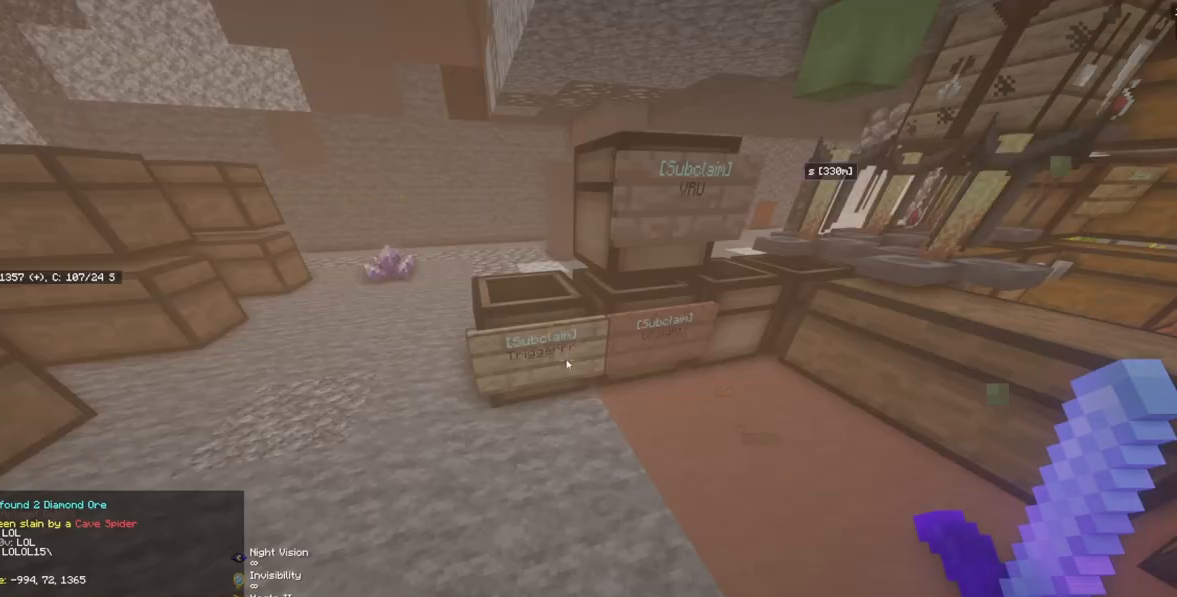
{"keys": [], "mouse": [], "events": []}
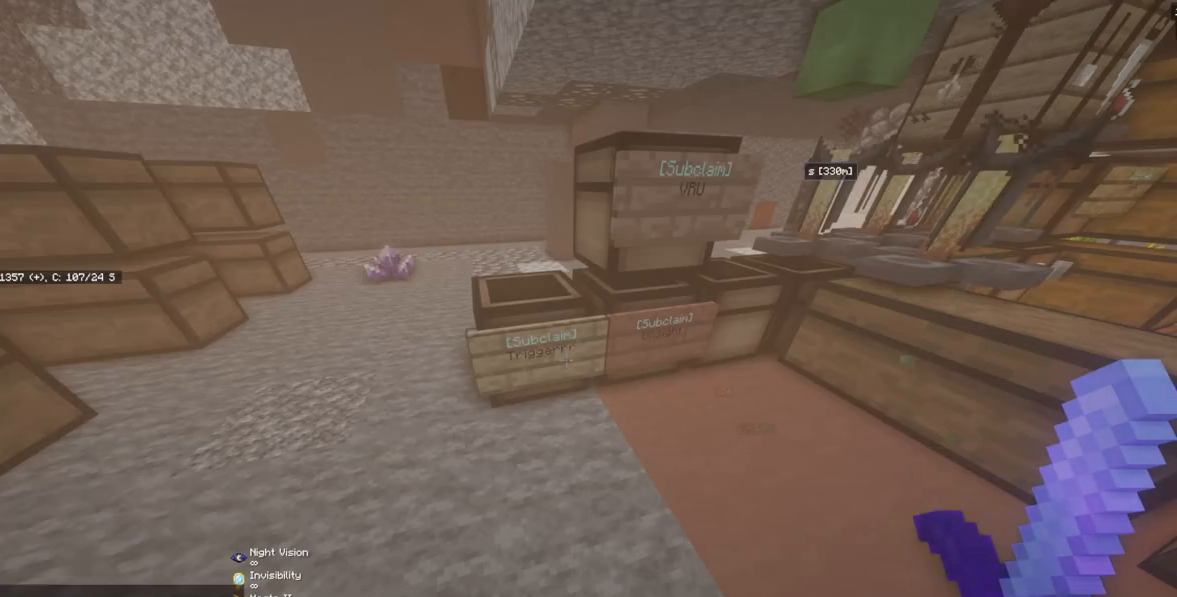
{"keys": [], "mouse": [], "events": []}
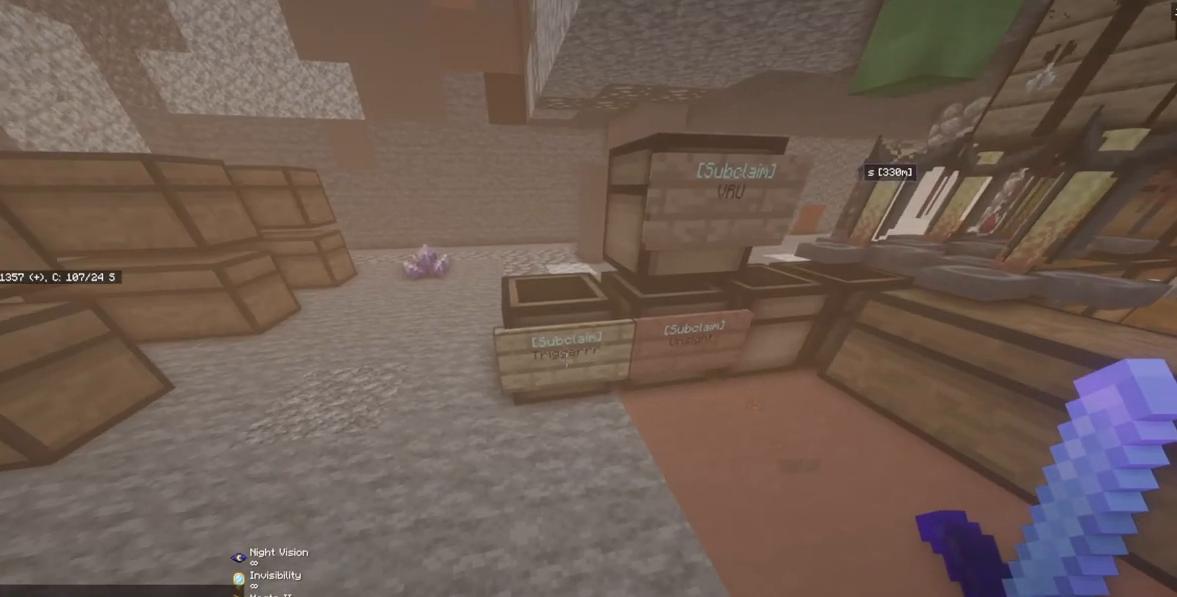
{"keys": [], "mouse": [], "events": [[134, "mouse_right", "down"], [234, "mouse_right", "up"]]}